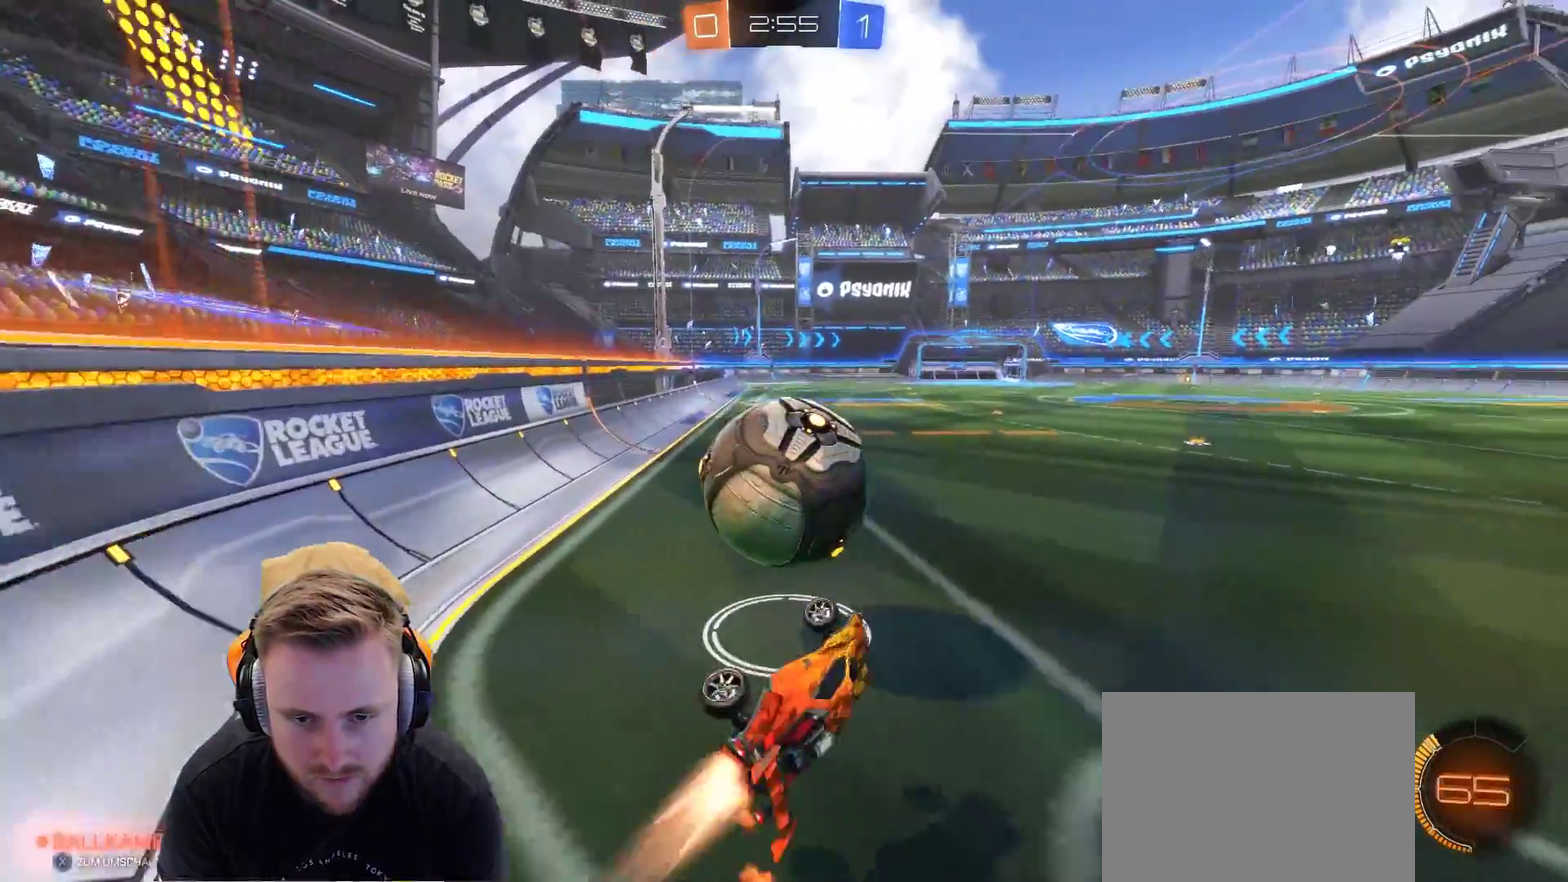
Gameplay with a controller (PlayStation layout); each line is a JSON object with the inputs held at the frame after it. "events" lists button and stick changes between this image and that frame as [ms after this image, input, new state], when the widget could be followed in between. Not read: R1.
{"buttons": [], "left_stick": "up-left", "right_stick": "center", "events": [[33, "left_stick", "center"], [133, "left_stick", "left"], [183, "R2", "up"], [283, "left_stick", "up-left"]]}
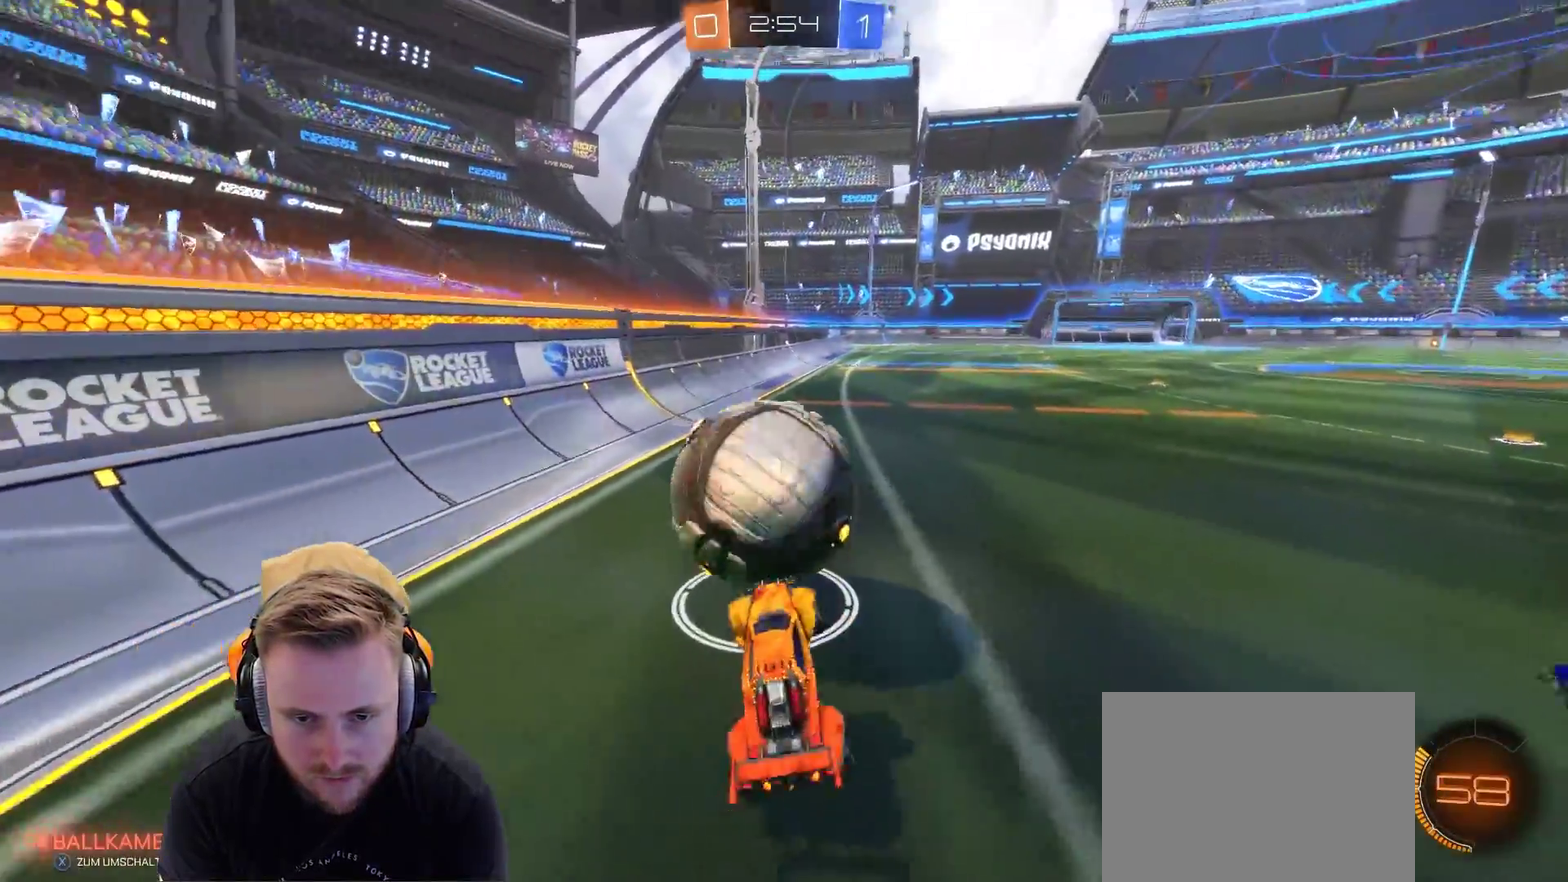
{"buttons": ["R2"], "left_stick": "center", "right_stick": "center", "events": [[33, "left_stick", "center"], [83, "R2", "down"]]}
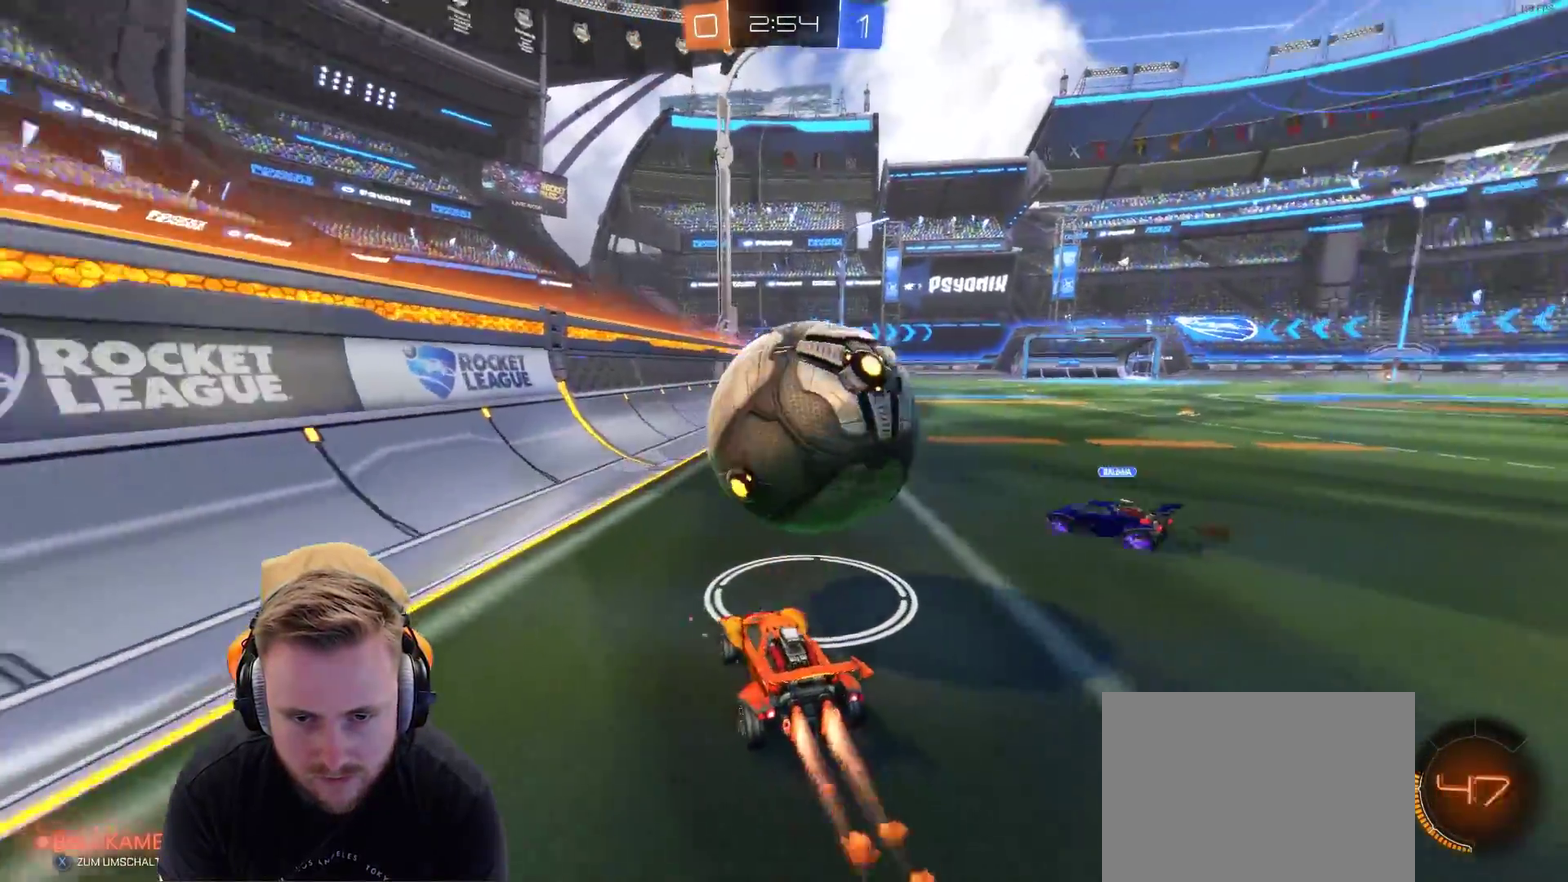
{"buttons": ["CROSS", "R2"], "left_stick": "up-right", "right_stick": "center", "events": [[100, "left_stick", "right"], [200, "CROSS", "down"], [300, "R2", "up"], [300, "left_stick", "up-right"], [350, "CROSS", "up"], [400, "CROSS", "down"], [400, "R2", "down"]]}
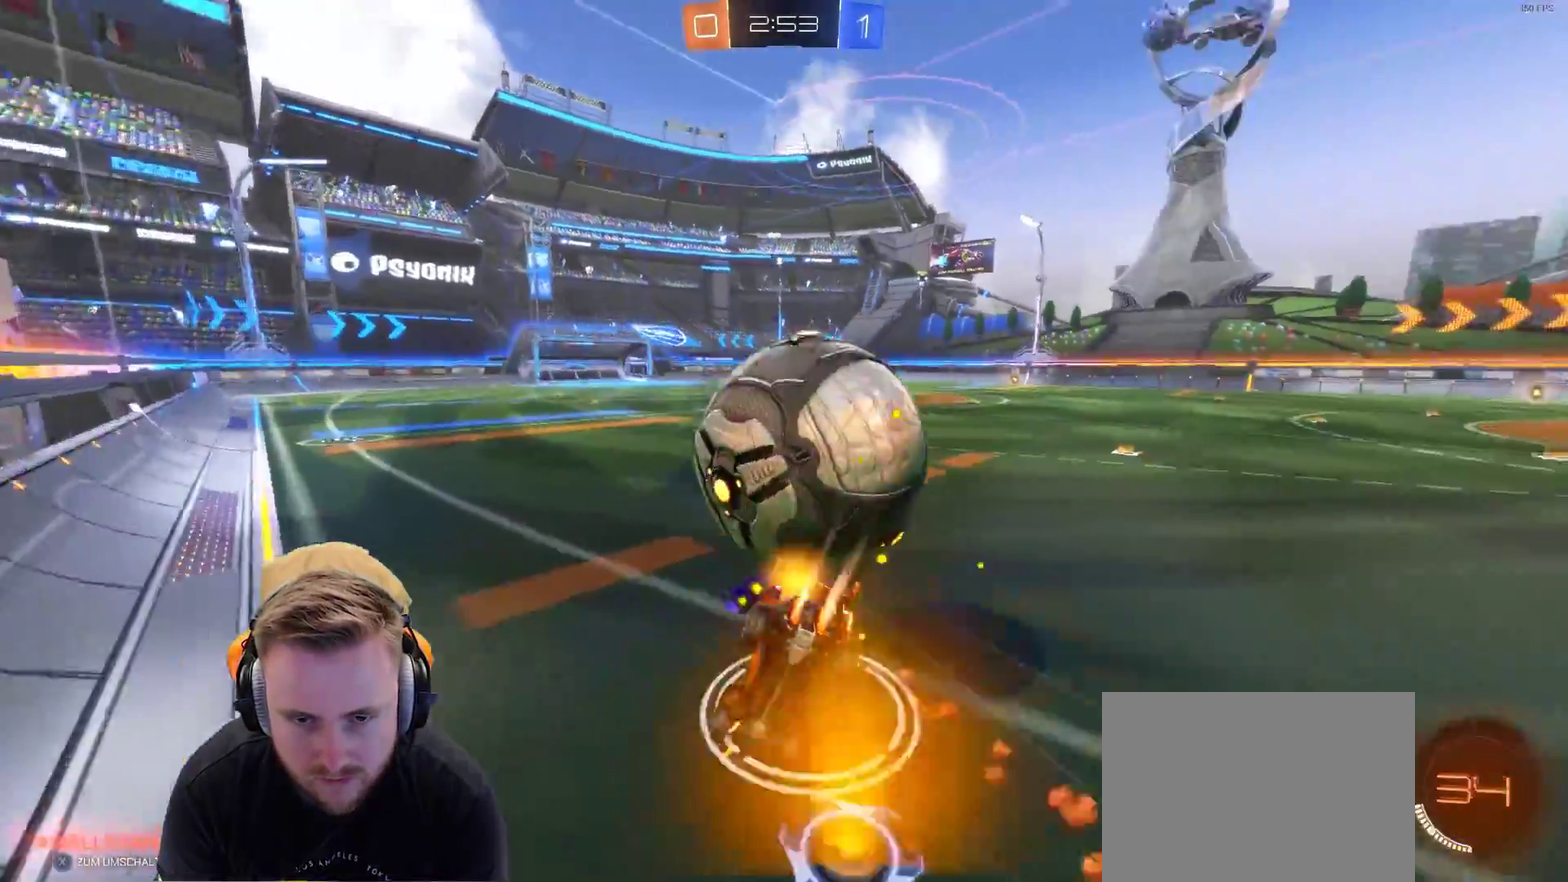
{"buttons": [], "left_stick": "center", "right_stick": "center", "events": [[50, "CROSS", "up"], [67, "R2", "up"], [250, "left_stick", "center"]]}
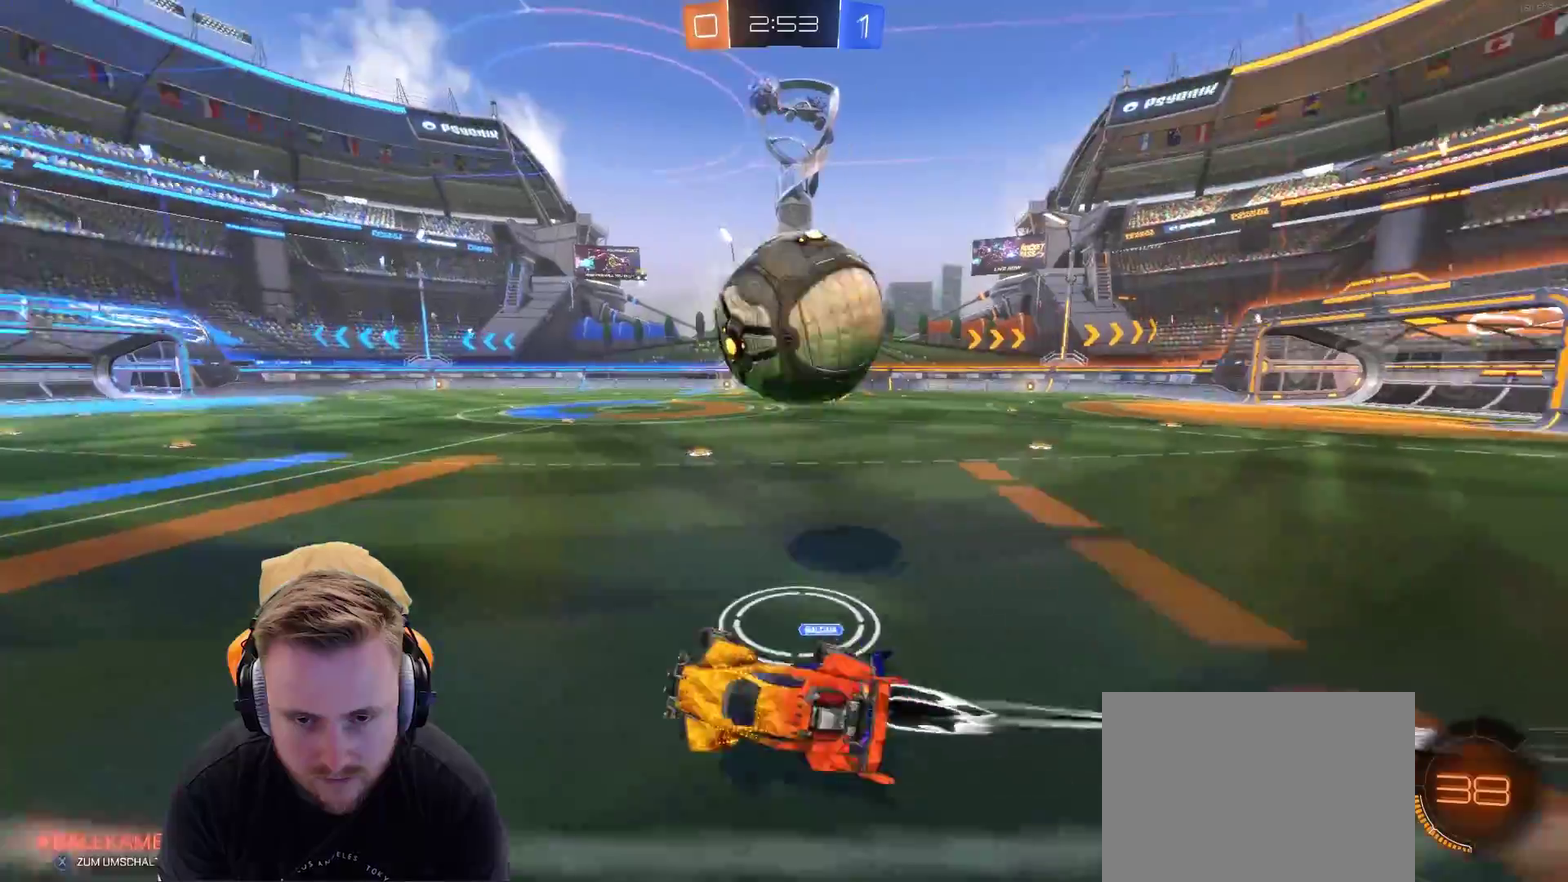
{"buttons": ["R2"], "left_stick": "right", "right_stick": "center", "events": [[100, "left_stick", "right"], [167, "L1", "down"], [217, "R2", "down"], [267, "L1", "up"], [267, "left_stick", "center"], [467, "left_stick", "right"]]}
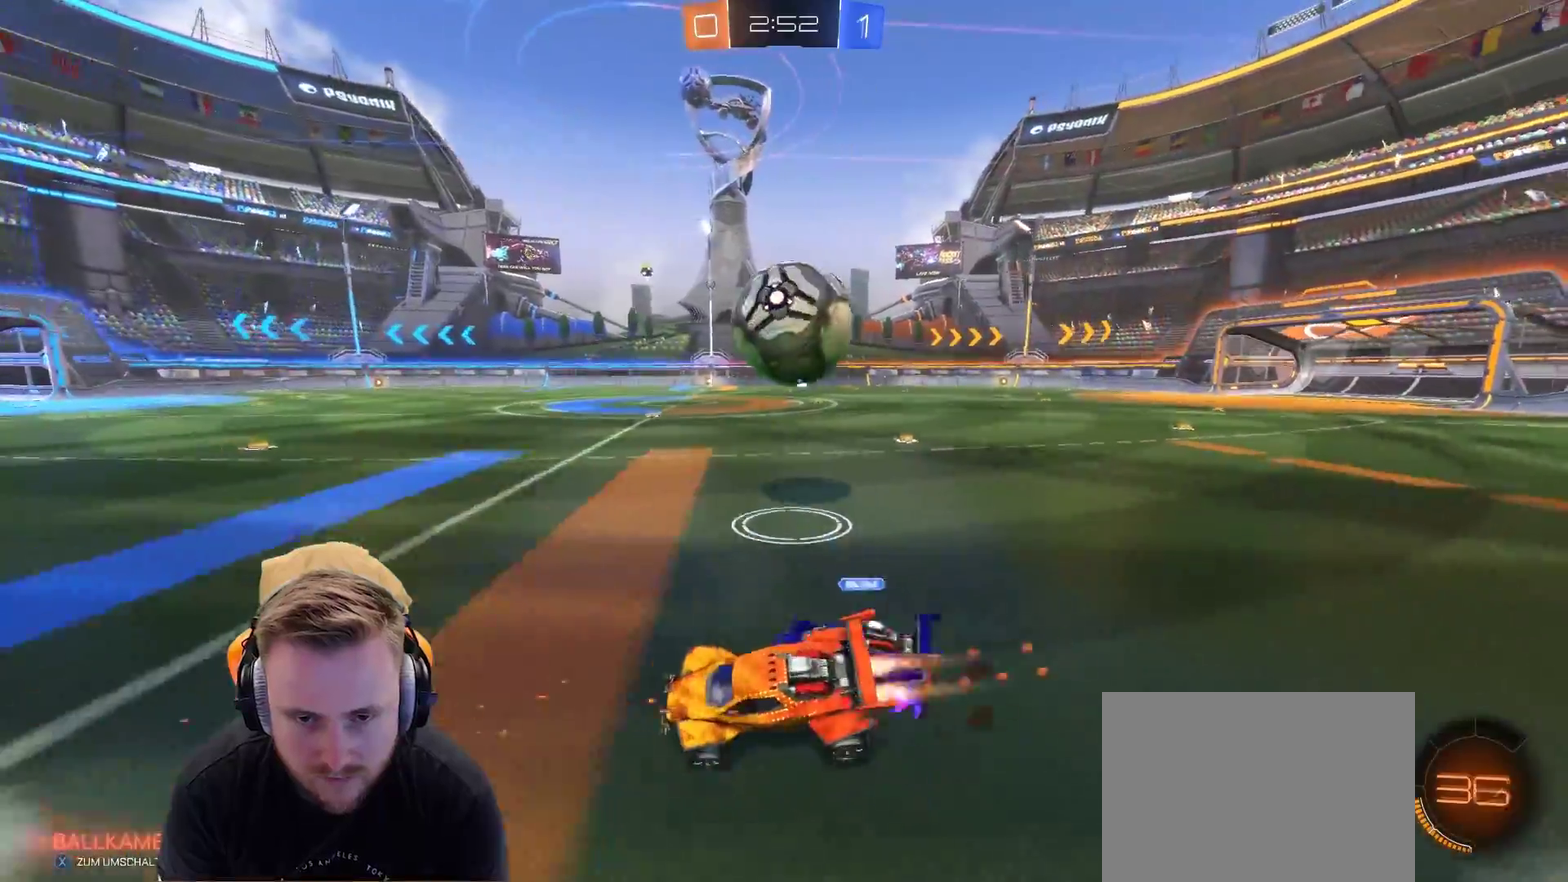
{"buttons": ["R2"], "left_stick": "right", "right_stick": "center", "events": [[117, "left_stick", "center"], [217, "left_stick", "right"]]}
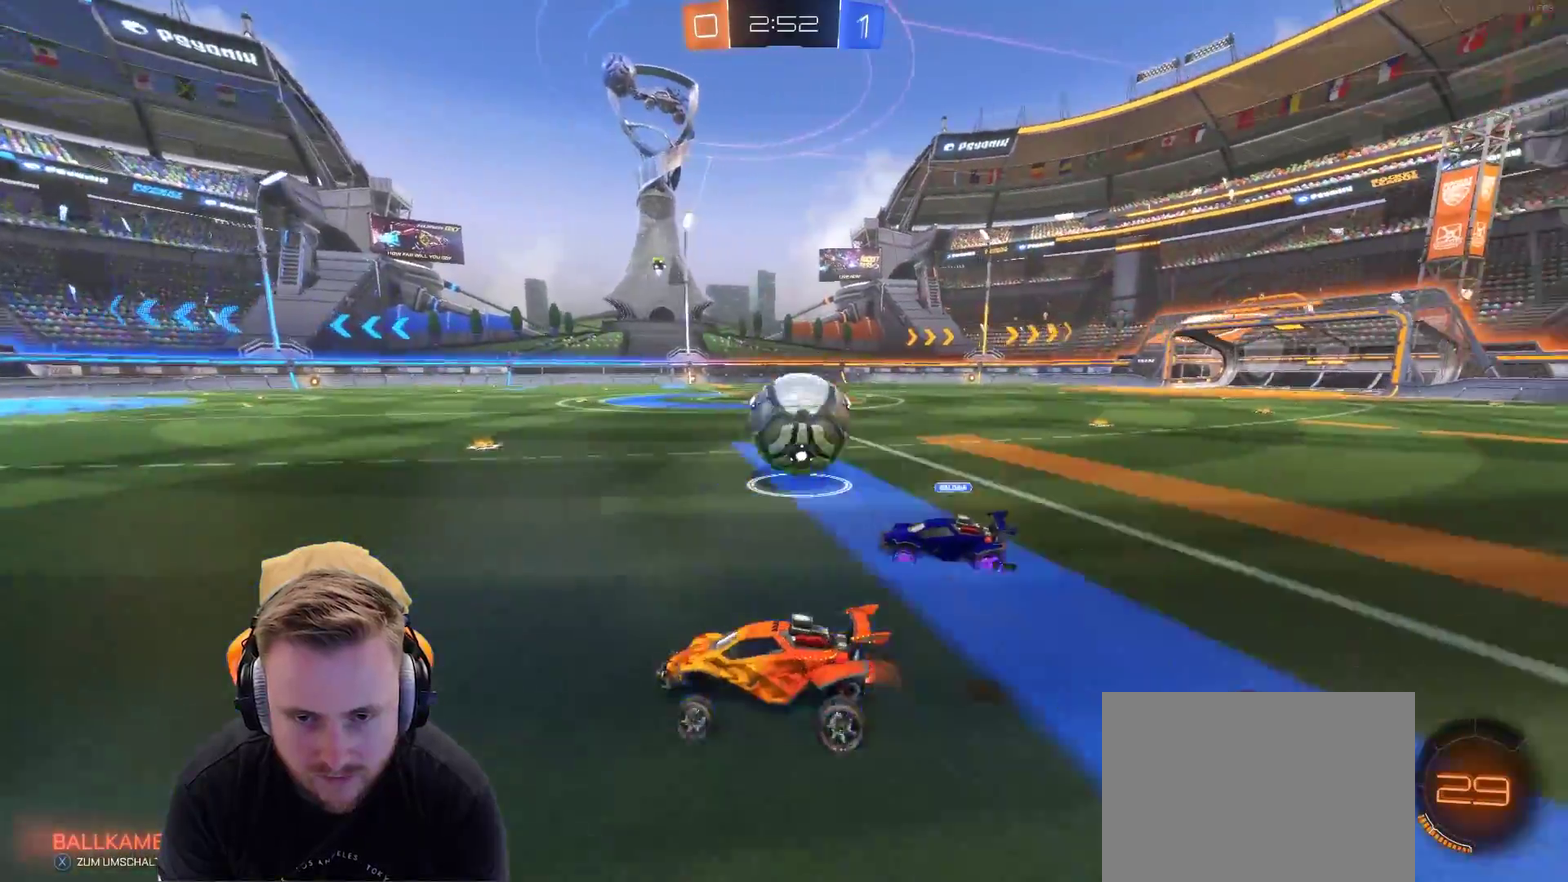
{"buttons": ["R2"], "left_stick": "center", "right_stick": "center", "events": [[33, "R2", "up"], [133, "L2", "down"], [283, "R2", "down"], [383, "L2", "up"], [433, "left_stick", "center"]]}
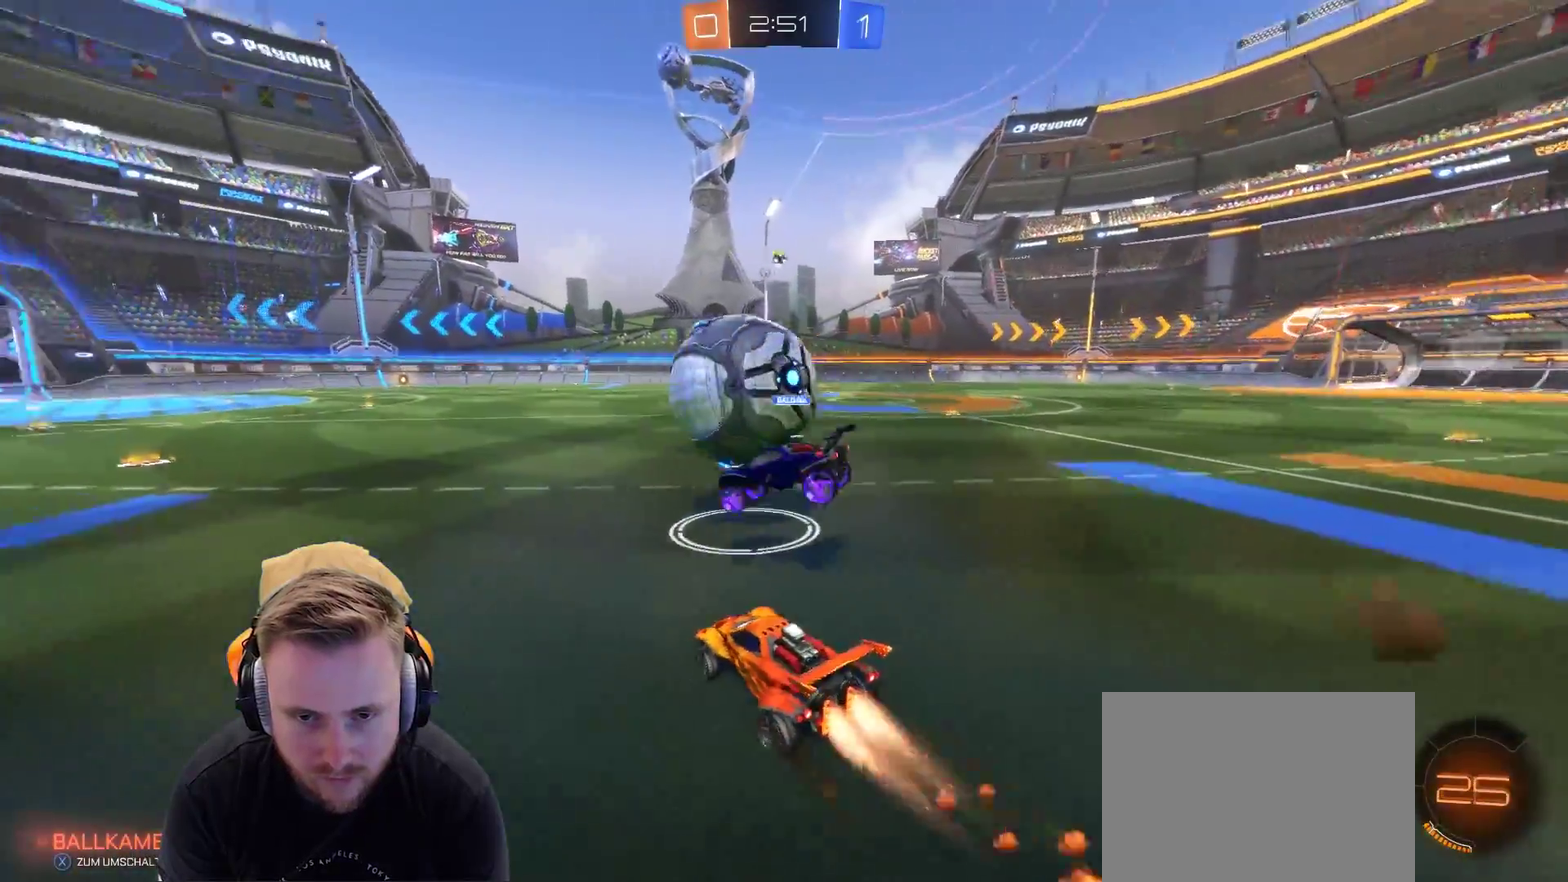
{"buttons": ["R2"], "left_stick": "left", "right_stick": "center", "events": [[367, "left_stick", "left"]]}
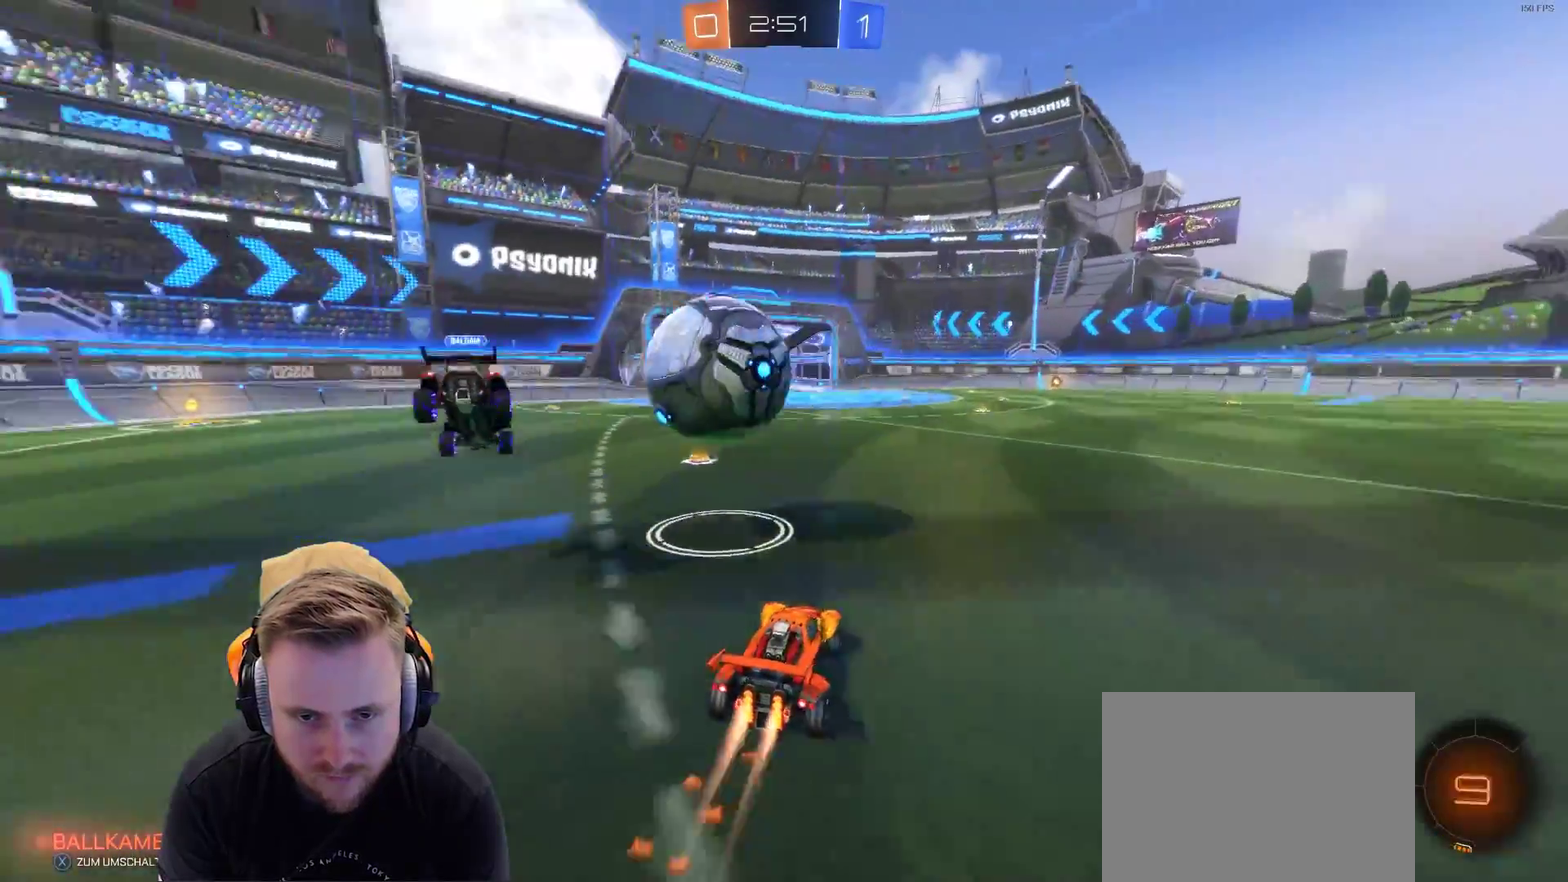
{"buttons": ["R2"], "left_stick": "up-right", "right_stick": "center", "events": [[250, "left_stick", "center"], [400, "left_stick", "right"], [450, "left_stick", "up-right"]]}
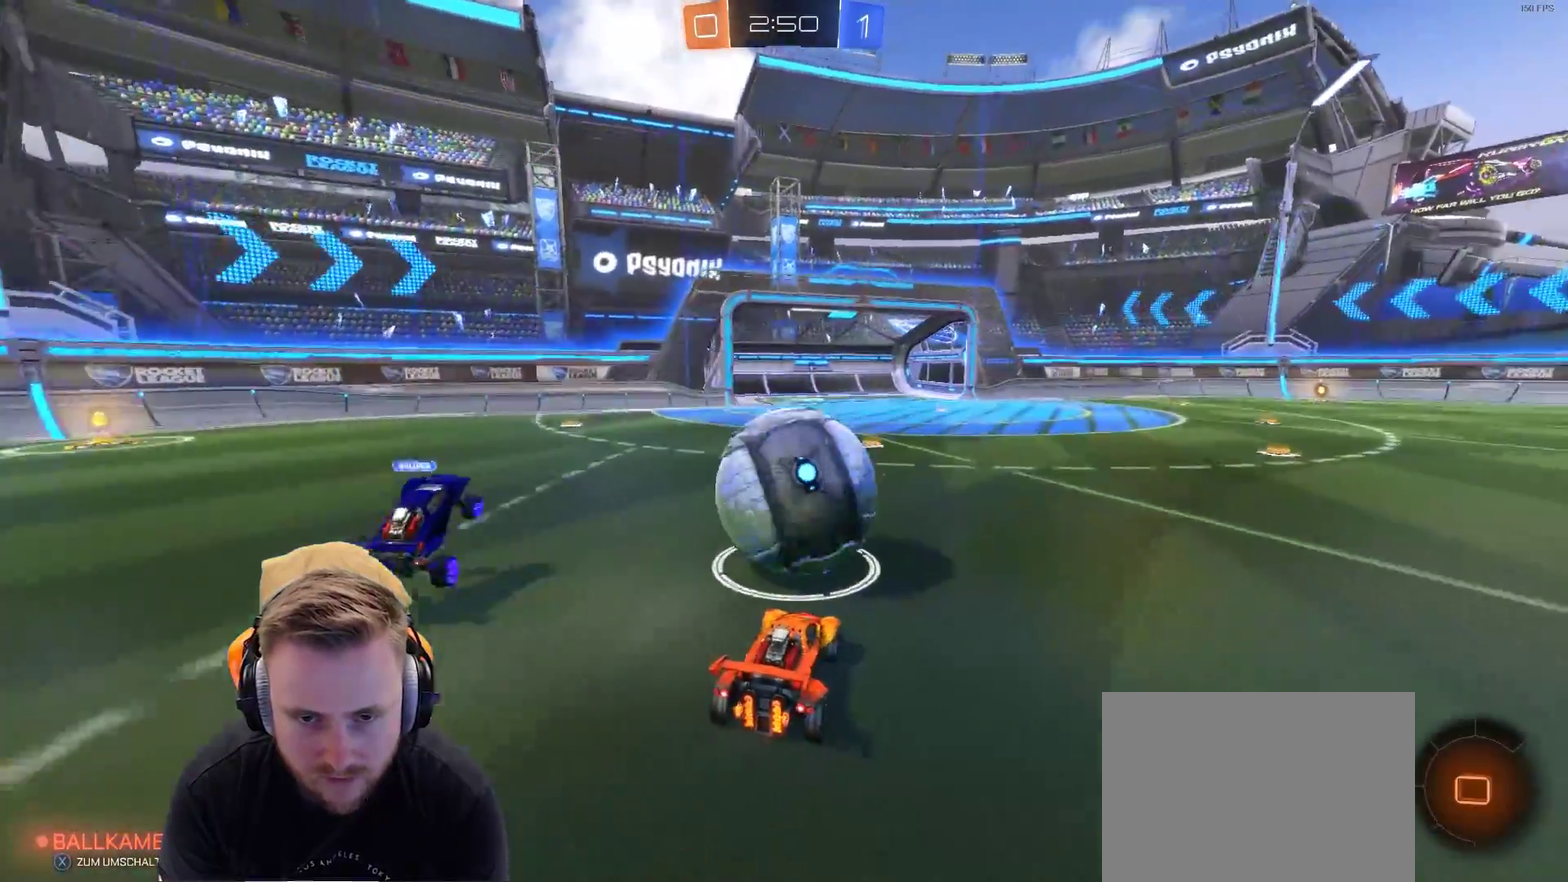
{"buttons": [], "left_stick": "center", "right_stick": "center", "events": [[100, "CROSS", "down"], [150, "left_stick", "up"], [200, "left_stick", "up-left"], [250, "CROSS", "up"], [300, "CROSS", "down"], [417, "CROSS", "up"], [417, "R2", "up"], [417, "left_stick", "center"]]}
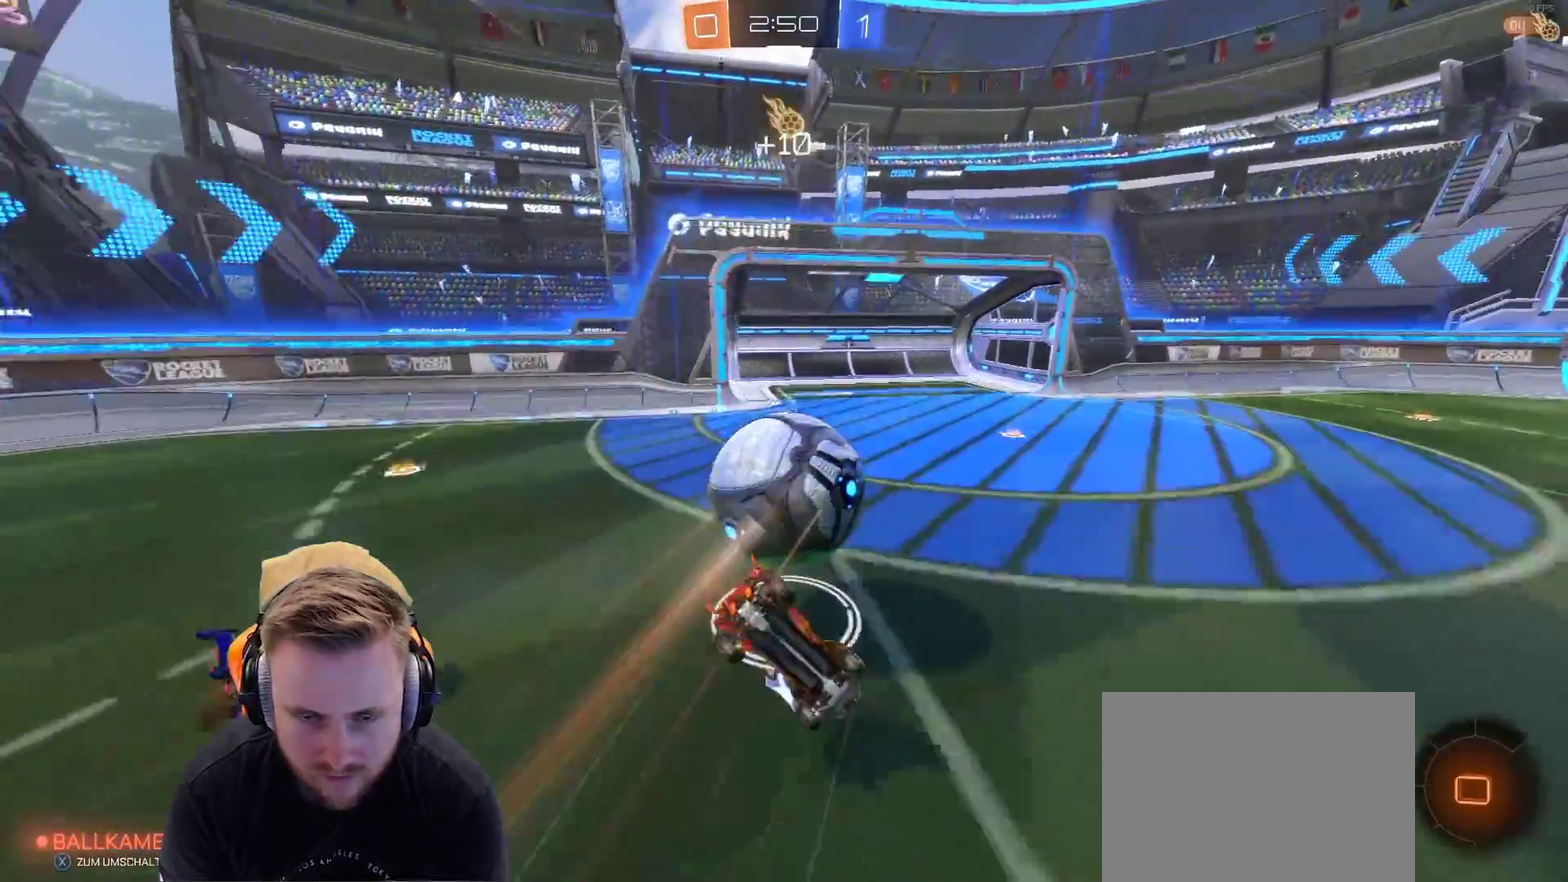
{"buttons": [], "left_stick": "up-left", "right_stick": "center", "events": [[400, "left_stick", "up-left"]]}
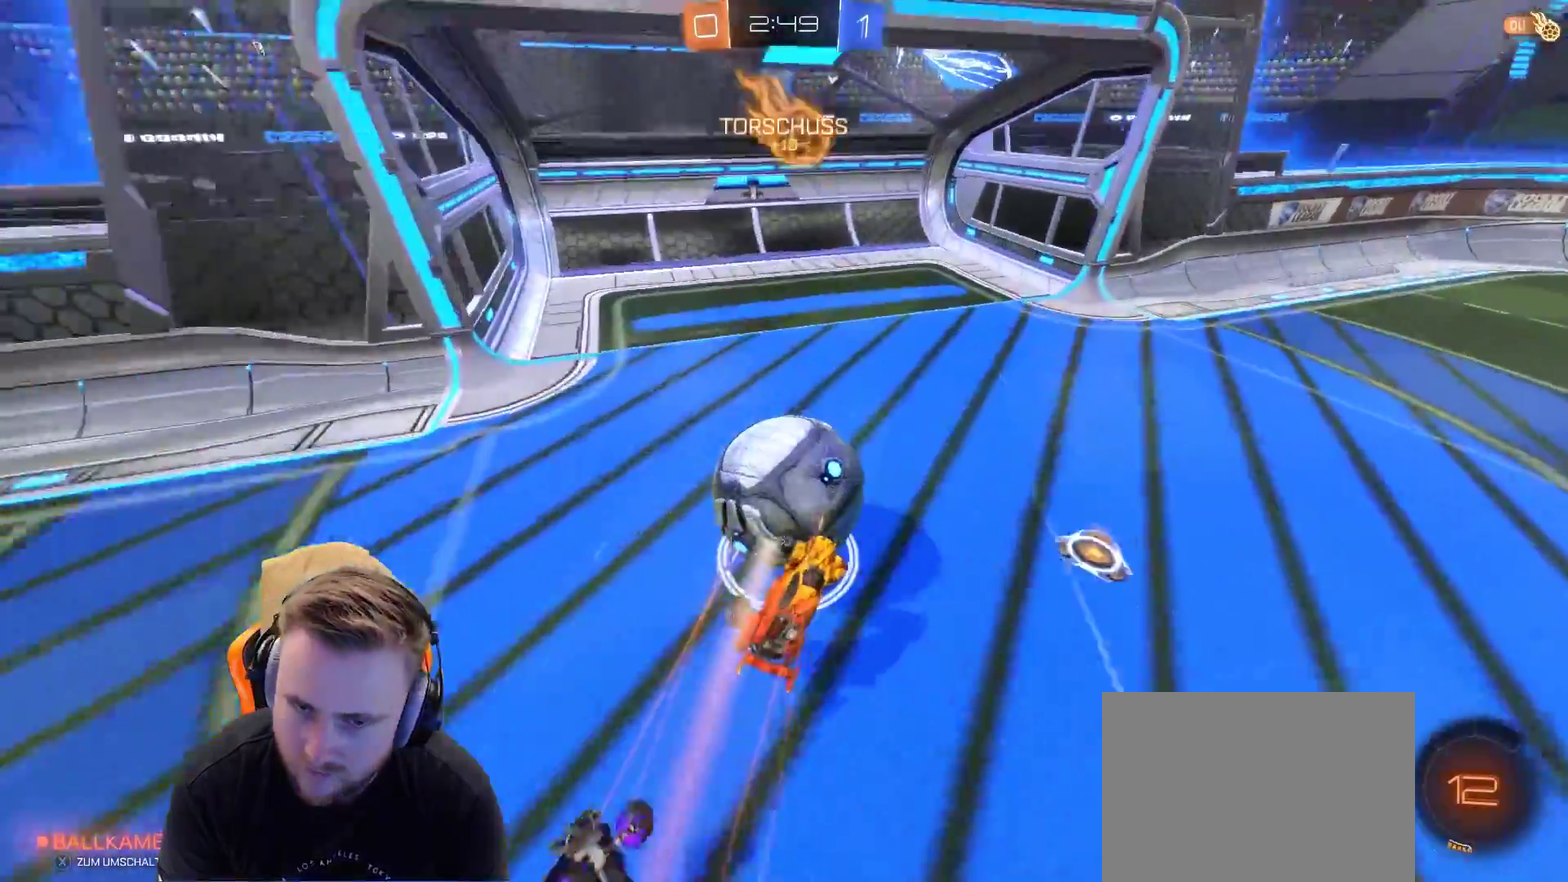
{"buttons": ["SQUARE"], "left_stick": "center", "right_stick": "center", "events": [[17, "left_stick", "up"], [267, "left_stick", "center"], [467, "SQUARE", "down"]]}
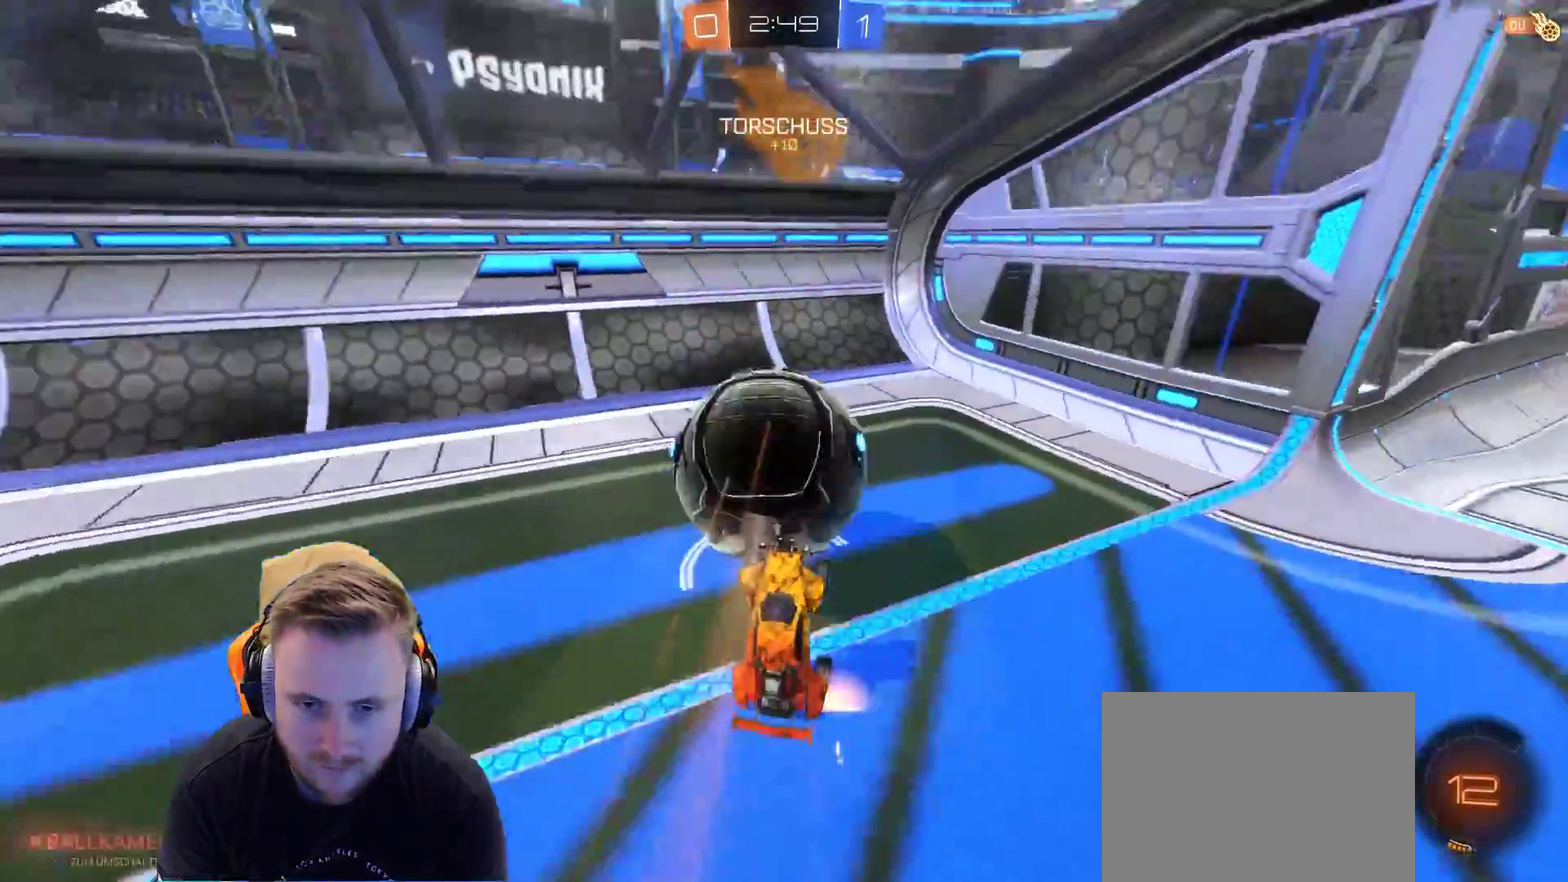
{"buttons": [], "left_stick": "down", "right_stick": "center", "events": [[83, "SQUARE", "up"], [317, "left_stick", "down"]]}
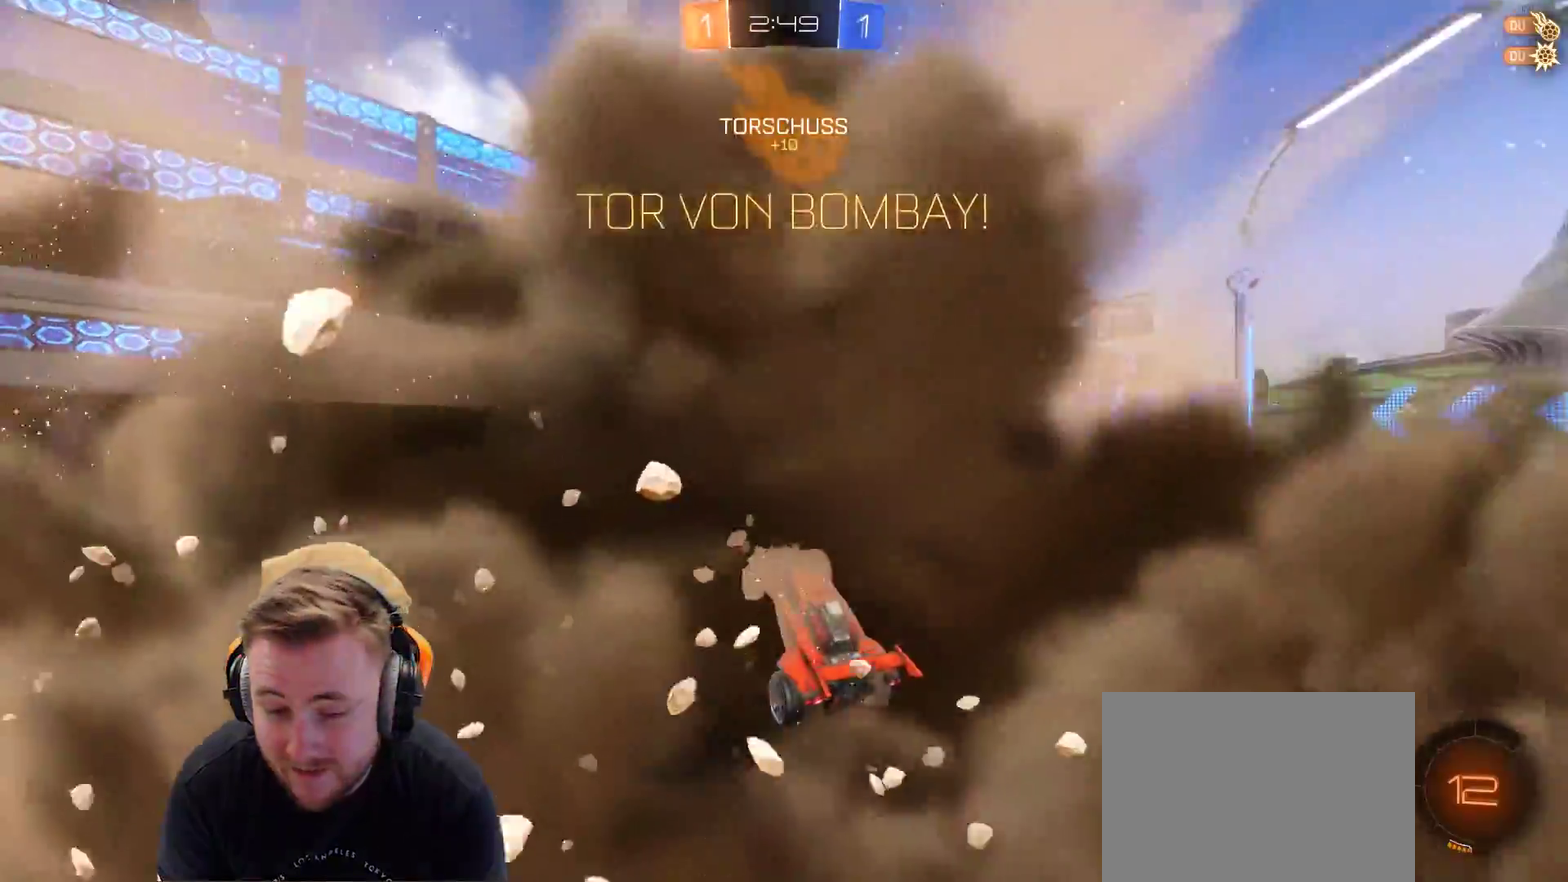
{"buttons": ["R2"], "left_stick": "down-right", "right_stick": "center", "events": [[117, "left_stick", "down-right"], [500, "R2", "down"]]}
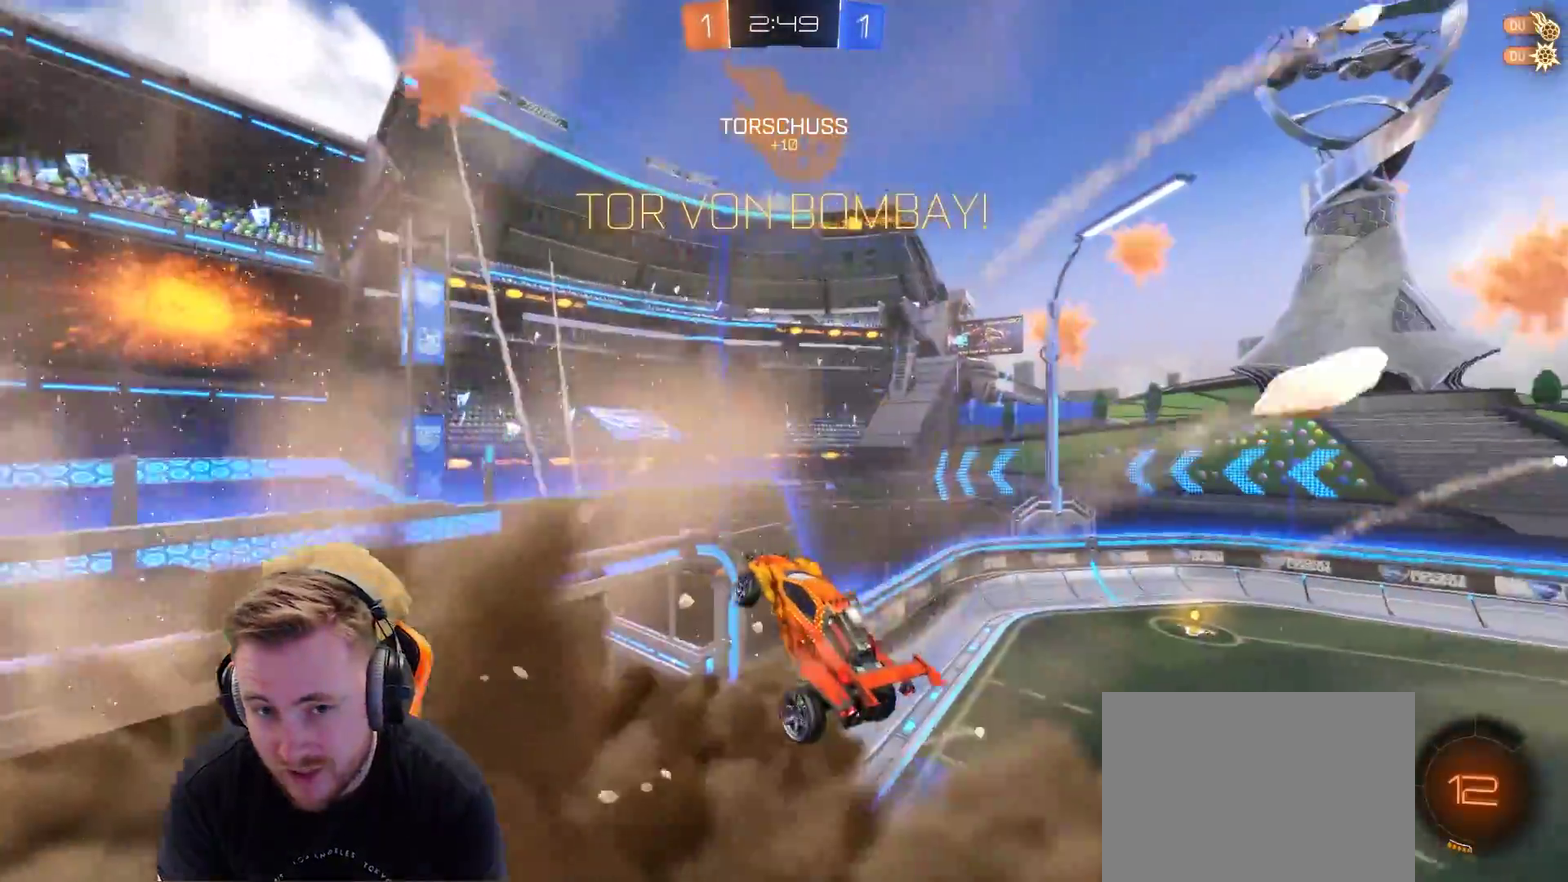
{"buttons": ["L1", "R2"], "left_stick": "up-right", "right_stick": "center", "events": [[283, "left_stick", "right"], [350, "left_stick", "up-right"], [400, "L1", "down"]]}